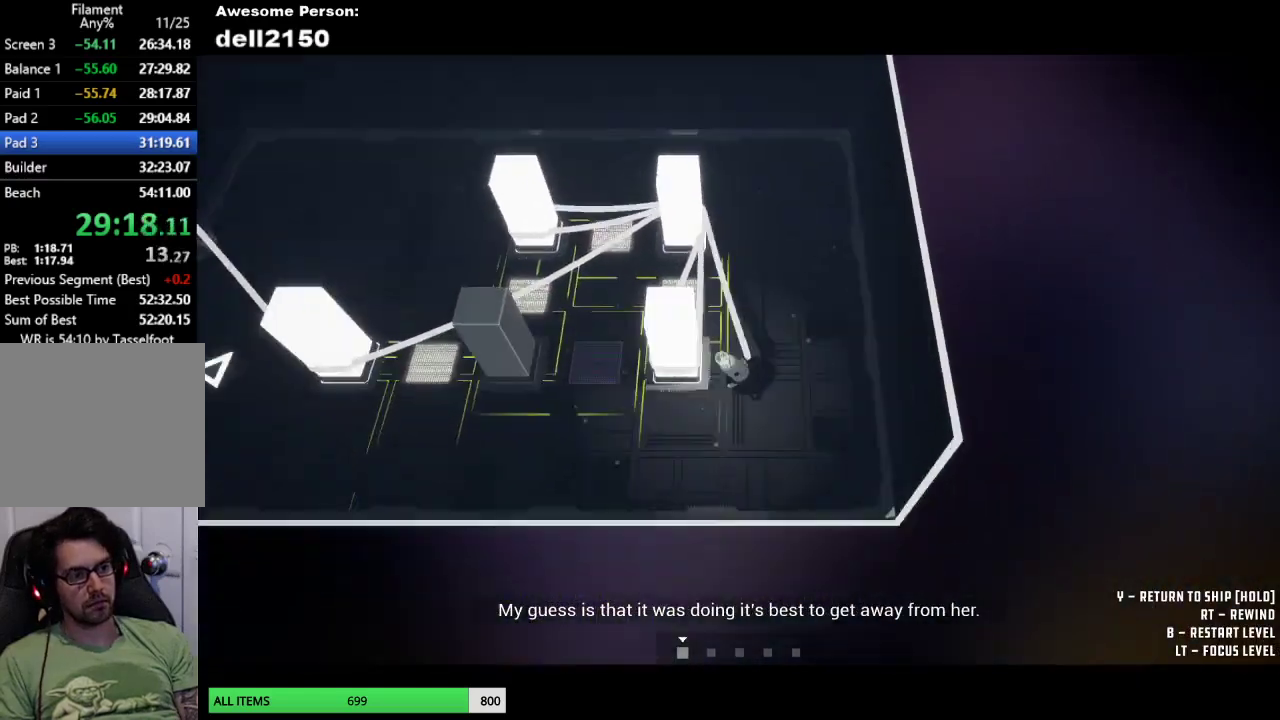
Gameplay with a controller (PlayStation layout); each line is a JSON object with the inputs held at the frame after it. "button_events" lists button changes between this image and that frame as [ms after this image, input, new state], when the widget could be followed in between (sticks are given only as held states). Not read: R3 right_stick.
{"buttons": [], "left_stick": "down-left", "button_events": []}
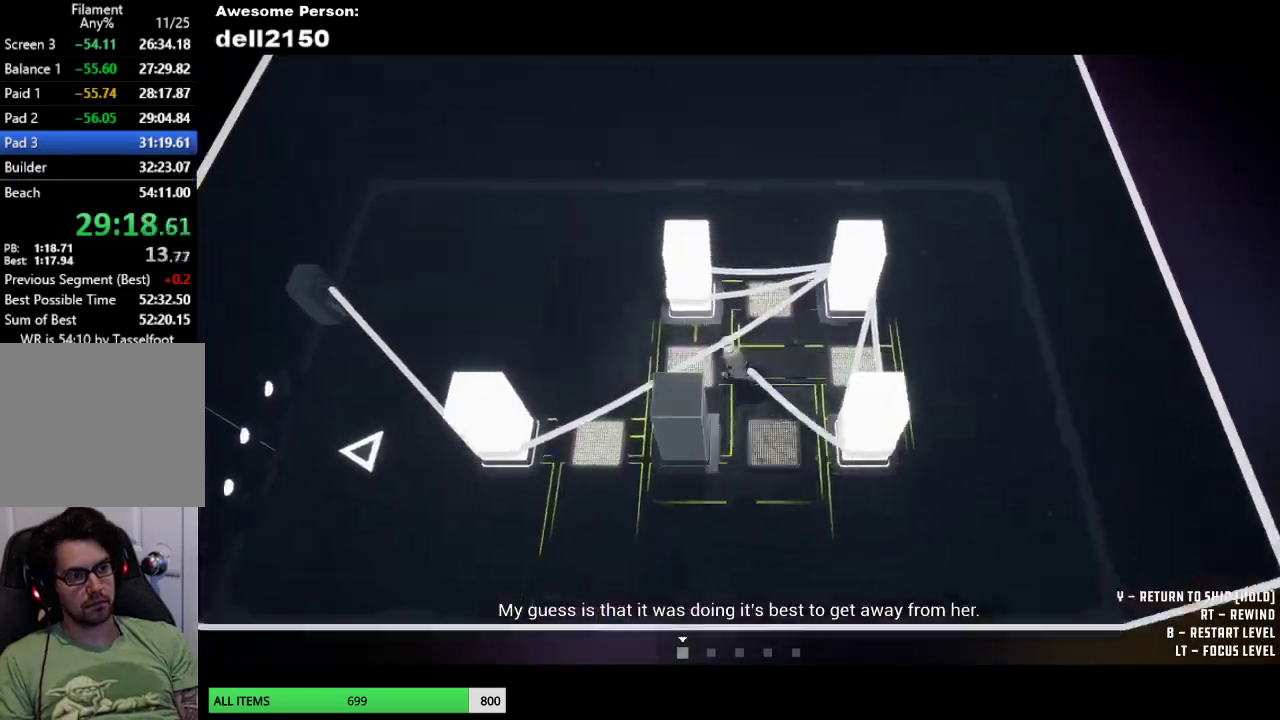
{"buttons": [], "left_stick": "down-left", "button_events": []}
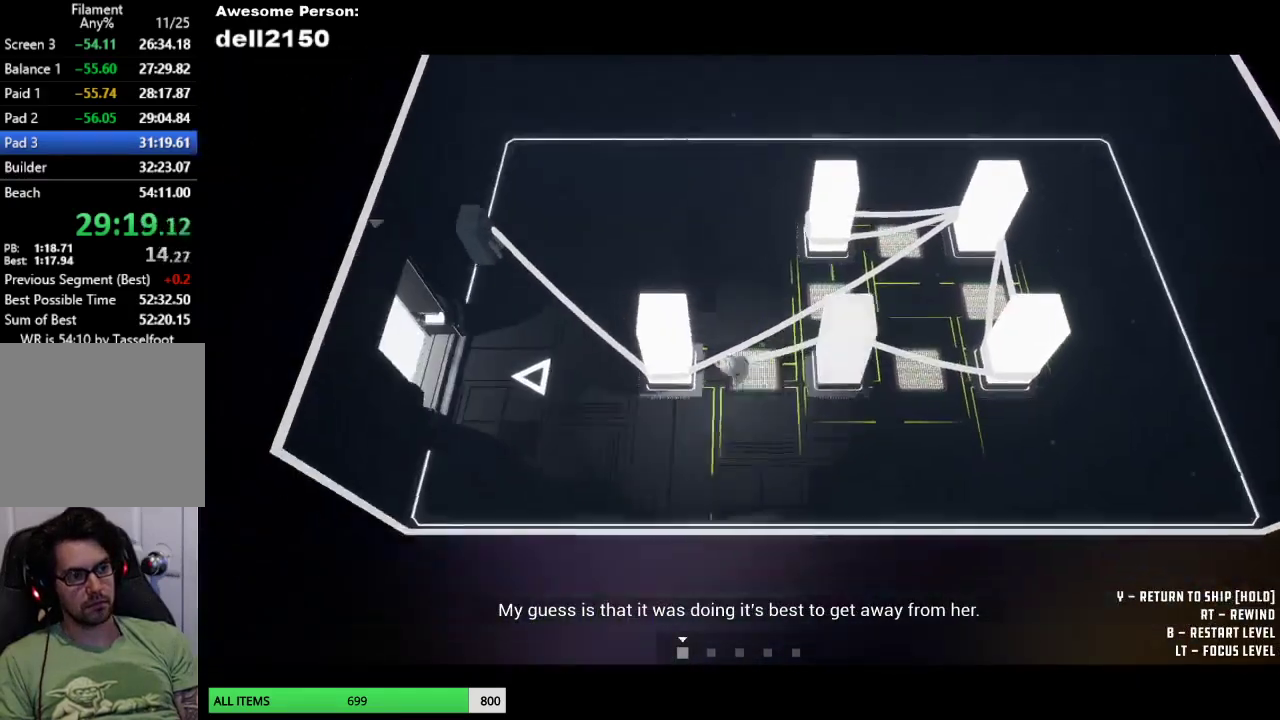
{"buttons": [], "left_stick": "up-left", "button_events": []}
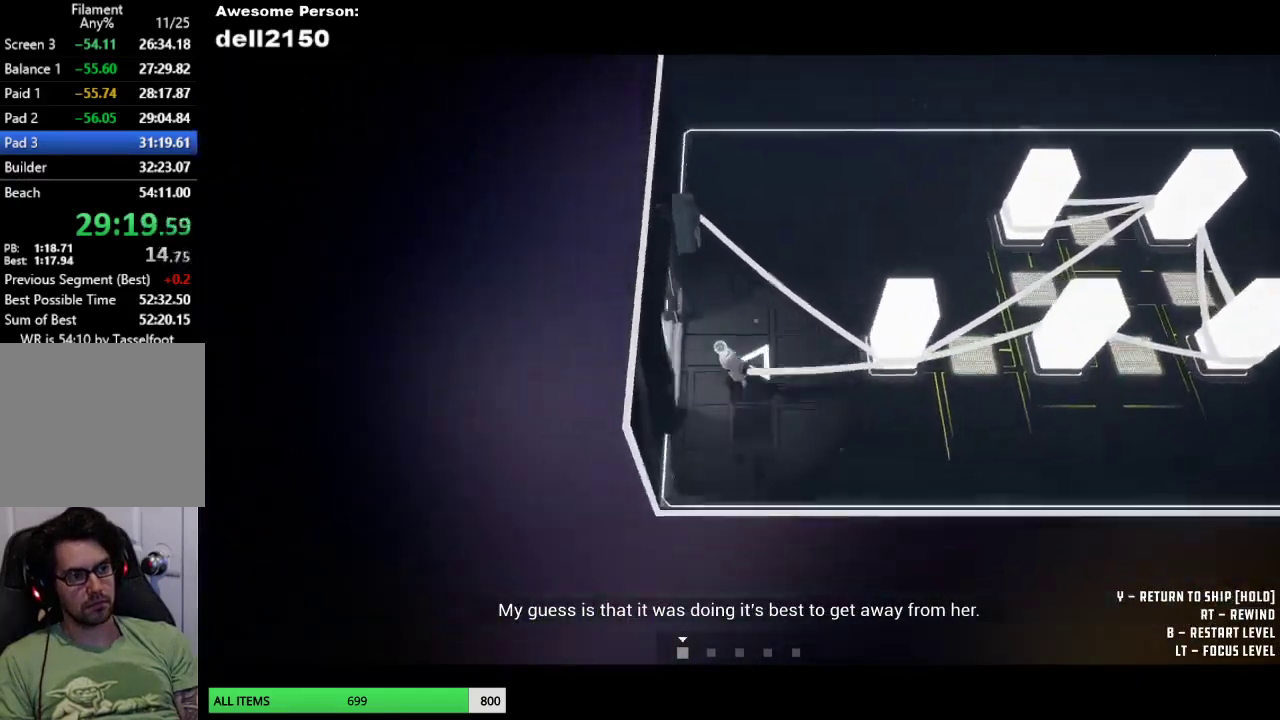
{"buttons": [], "left_stick": "center", "button_events": []}
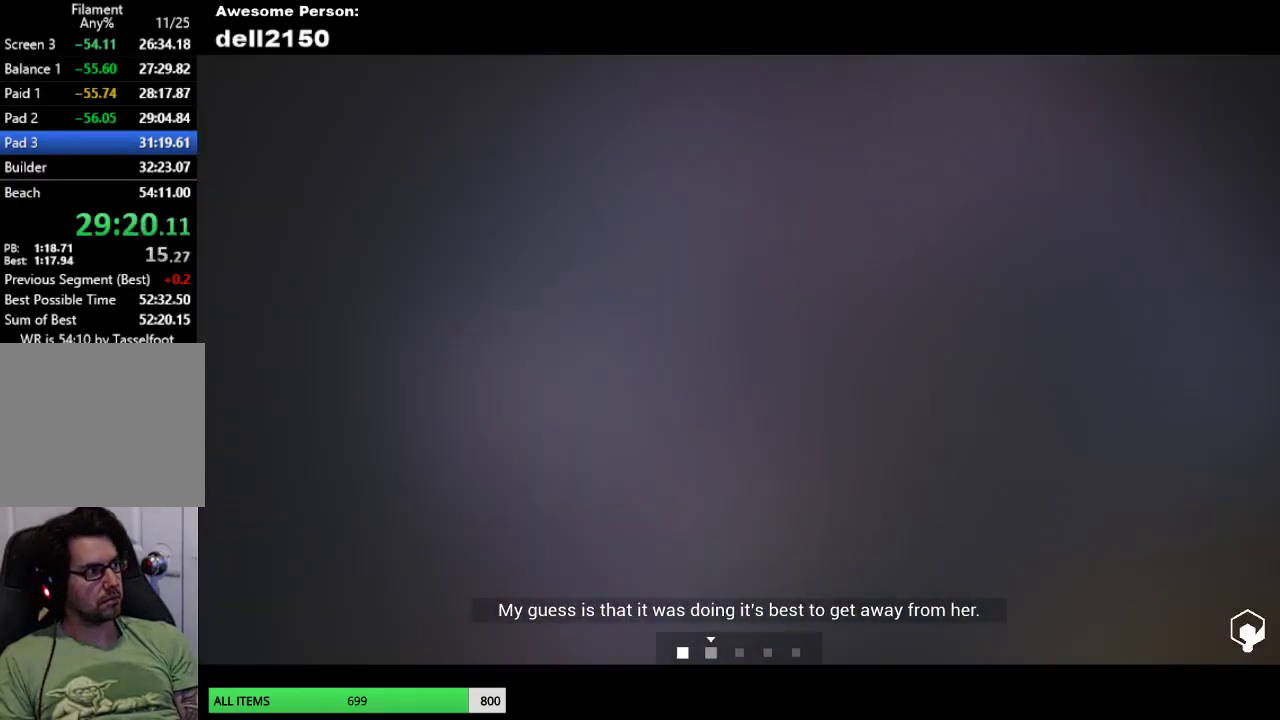
{"buttons": [], "left_stick": "left", "button_events": []}
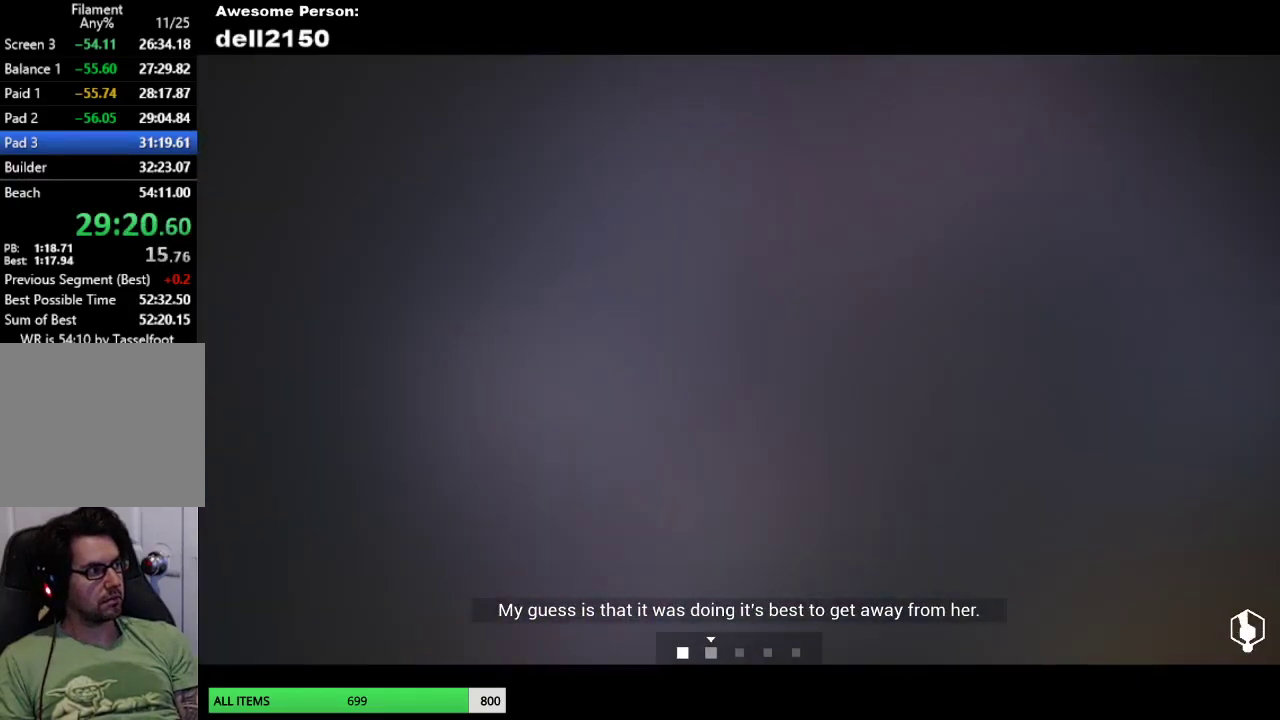
{"buttons": [], "left_stick": "down-left", "button_events": []}
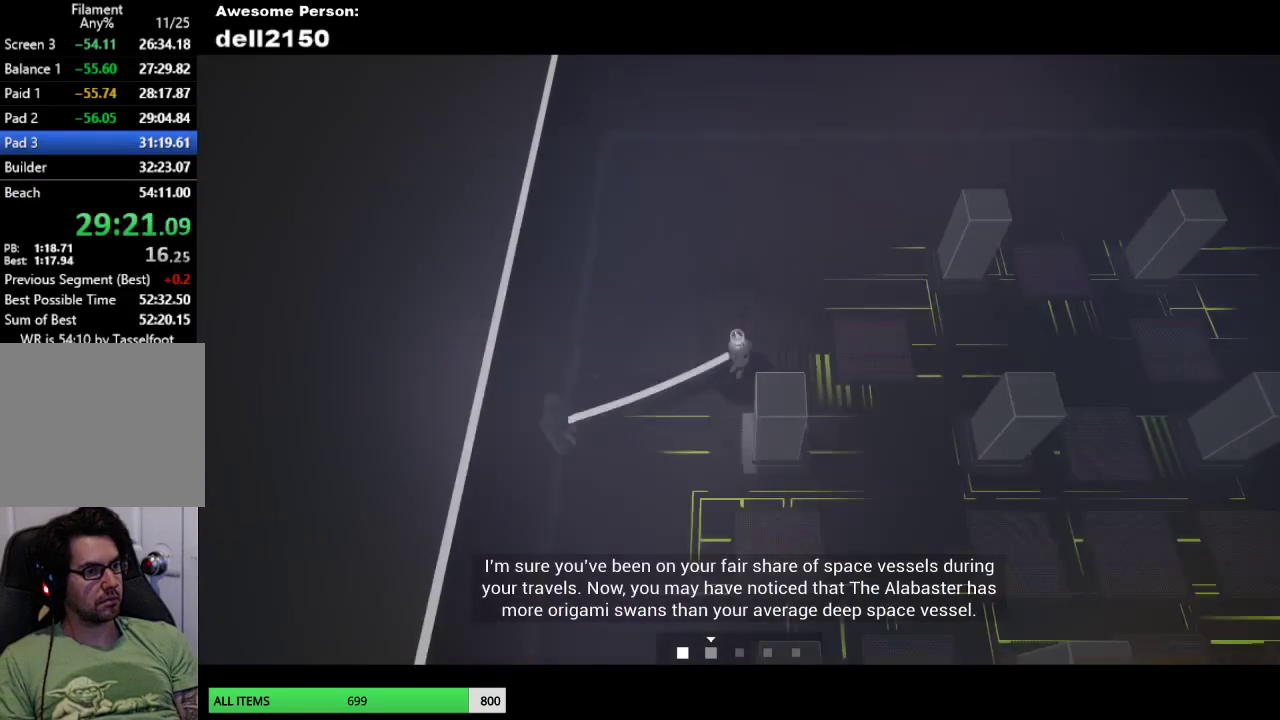
{"buttons": [], "left_stick": "right", "button_events": []}
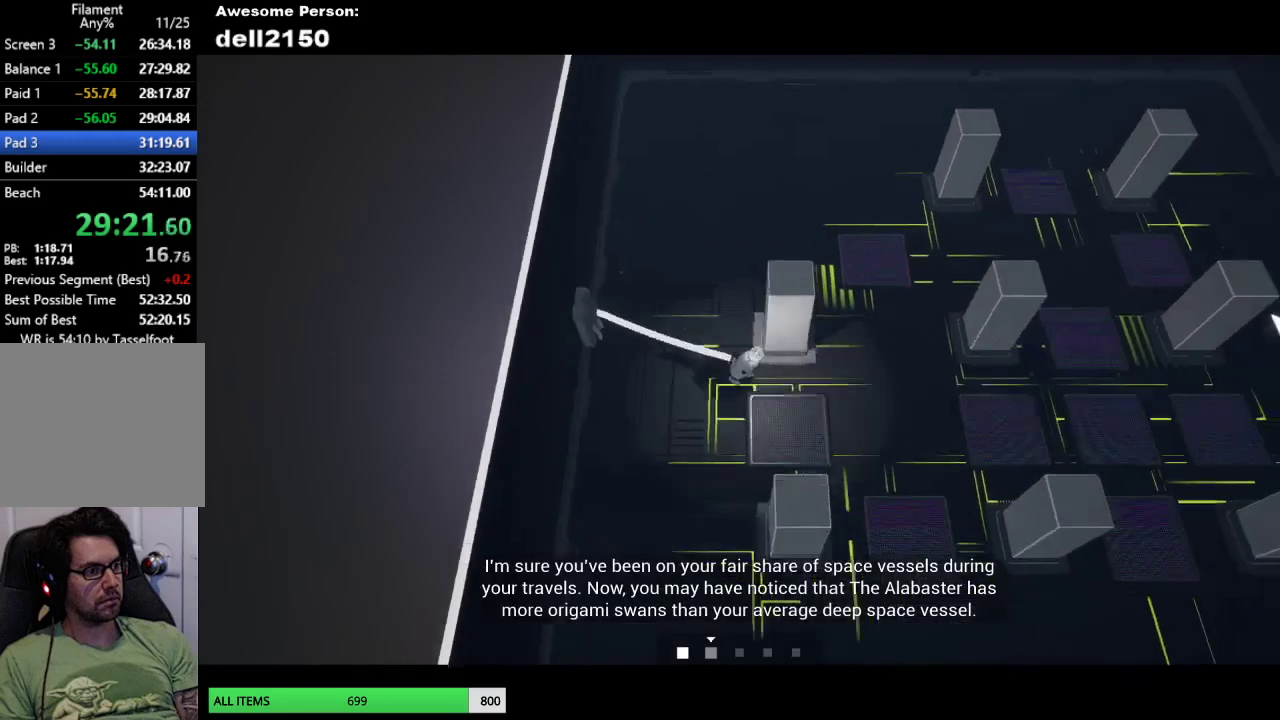
{"buttons": [], "left_stick": "down-right", "button_events": []}
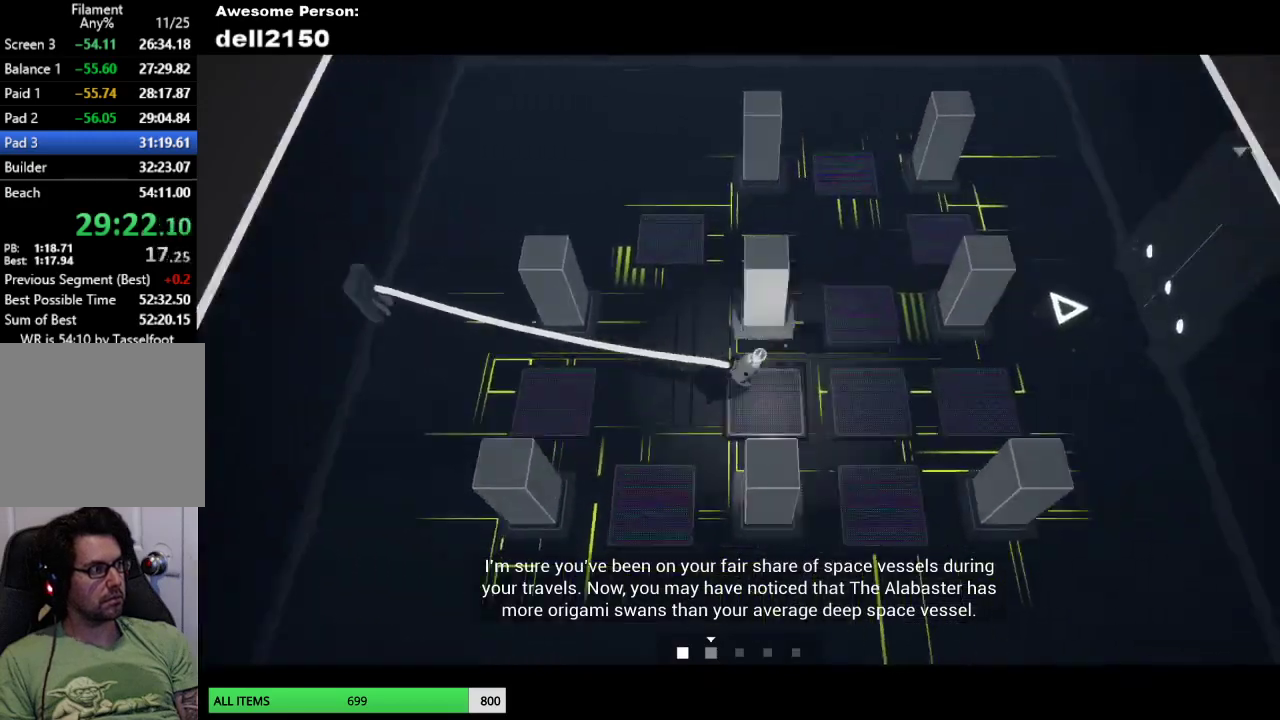
{"buttons": [], "left_stick": "down-right", "button_events": []}
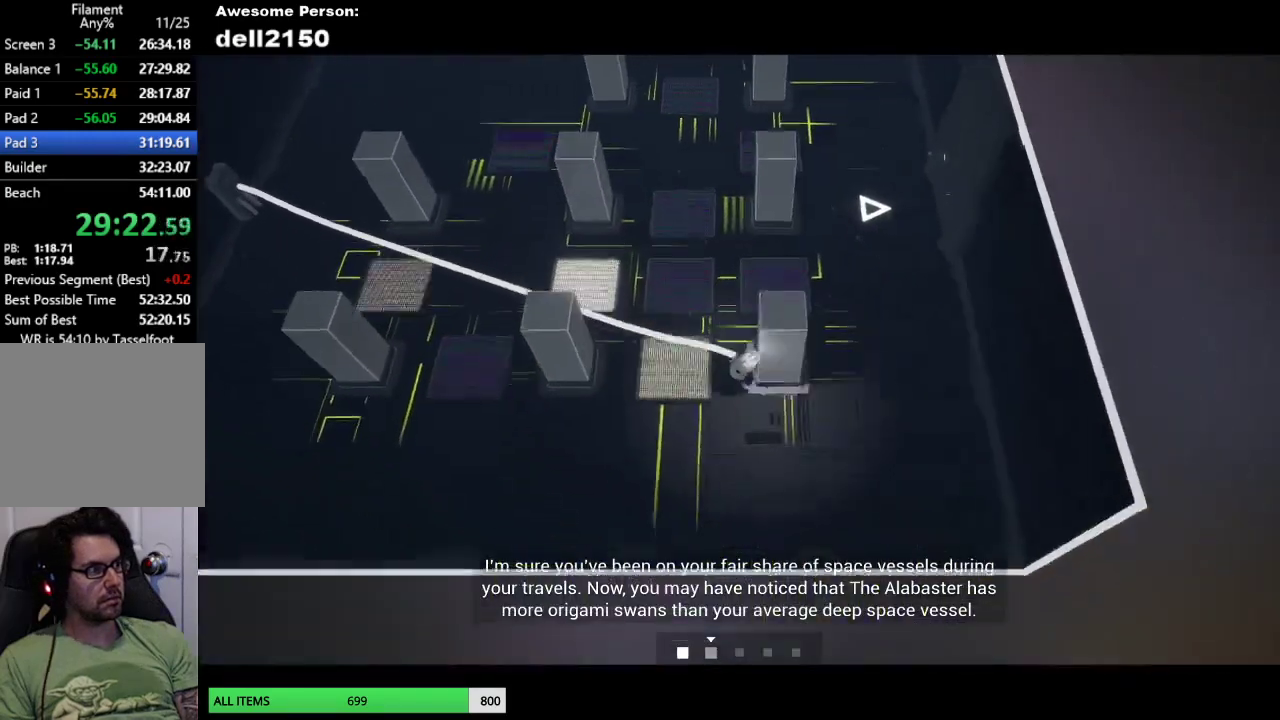
{"buttons": [], "left_stick": "up-left", "button_events": []}
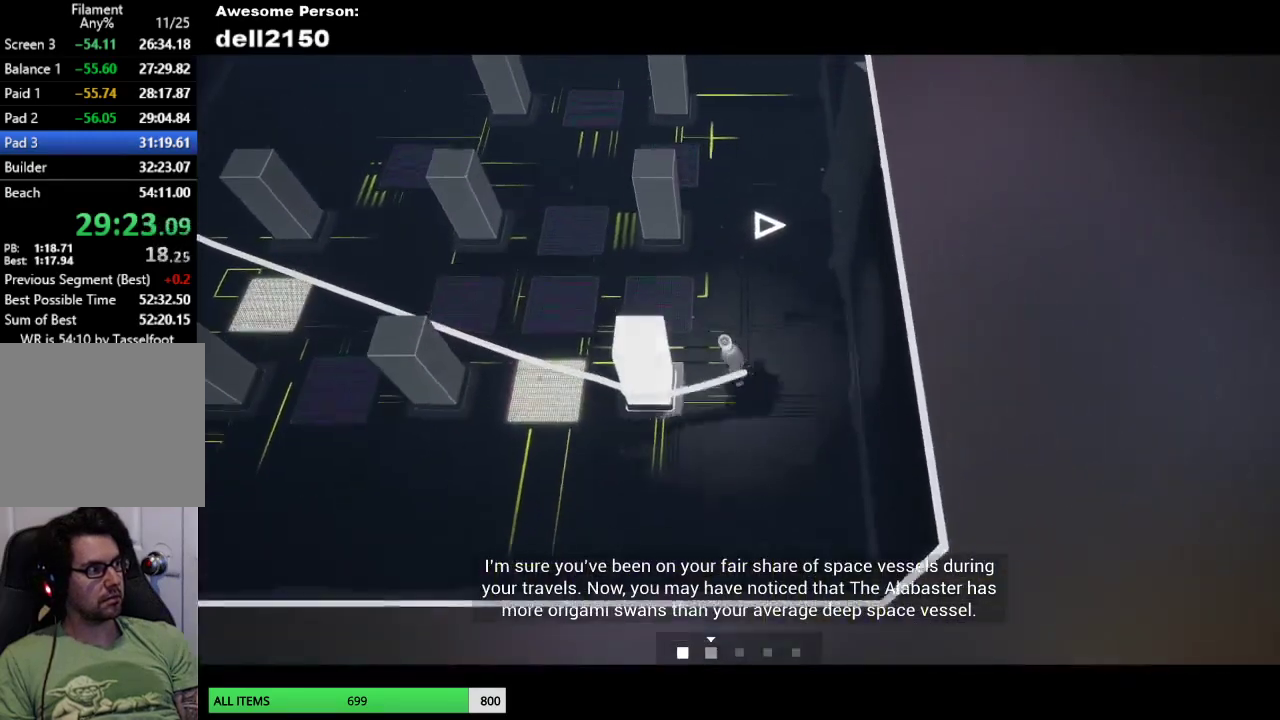
{"buttons": [], "left_stick": "up-left", "button_events": []}
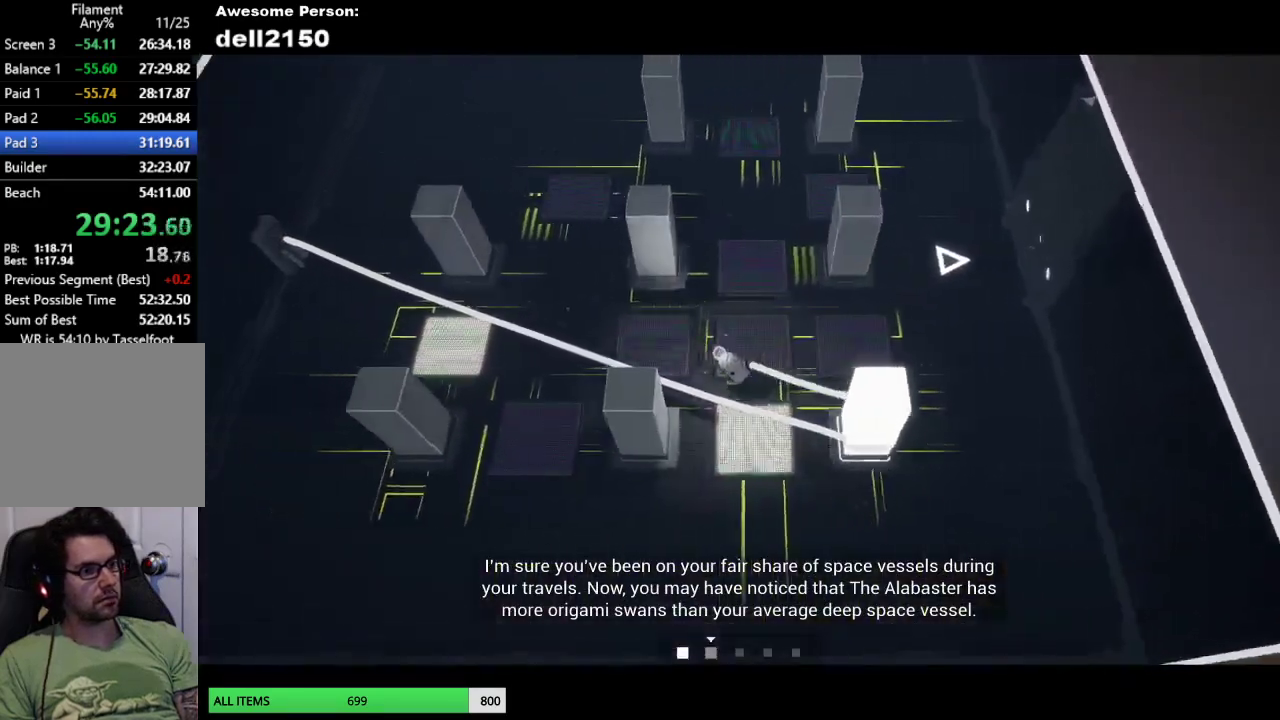
{"buttons": [], "left_stick": "up-left", "button_events": []}
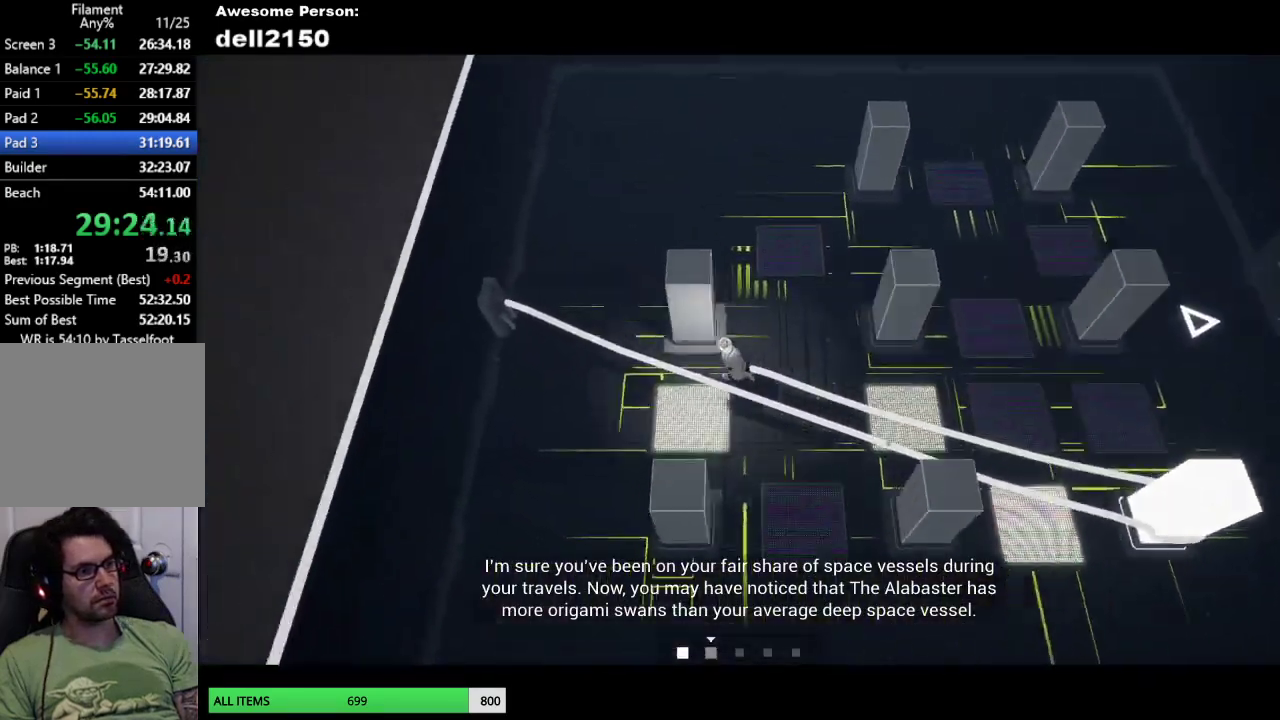
{"buttons": [], "left_stick": "up-right", "button_events": []}
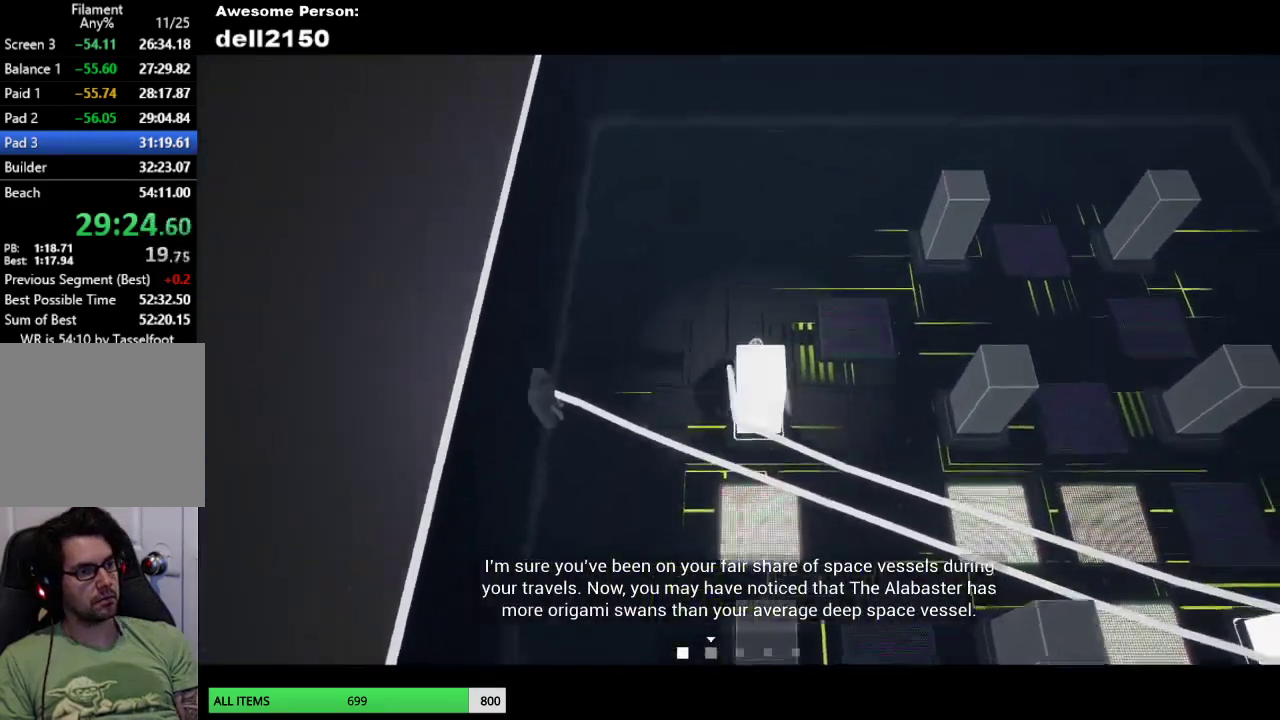
{"buttons": [], "left_stick": "up-right", "button_events": []}
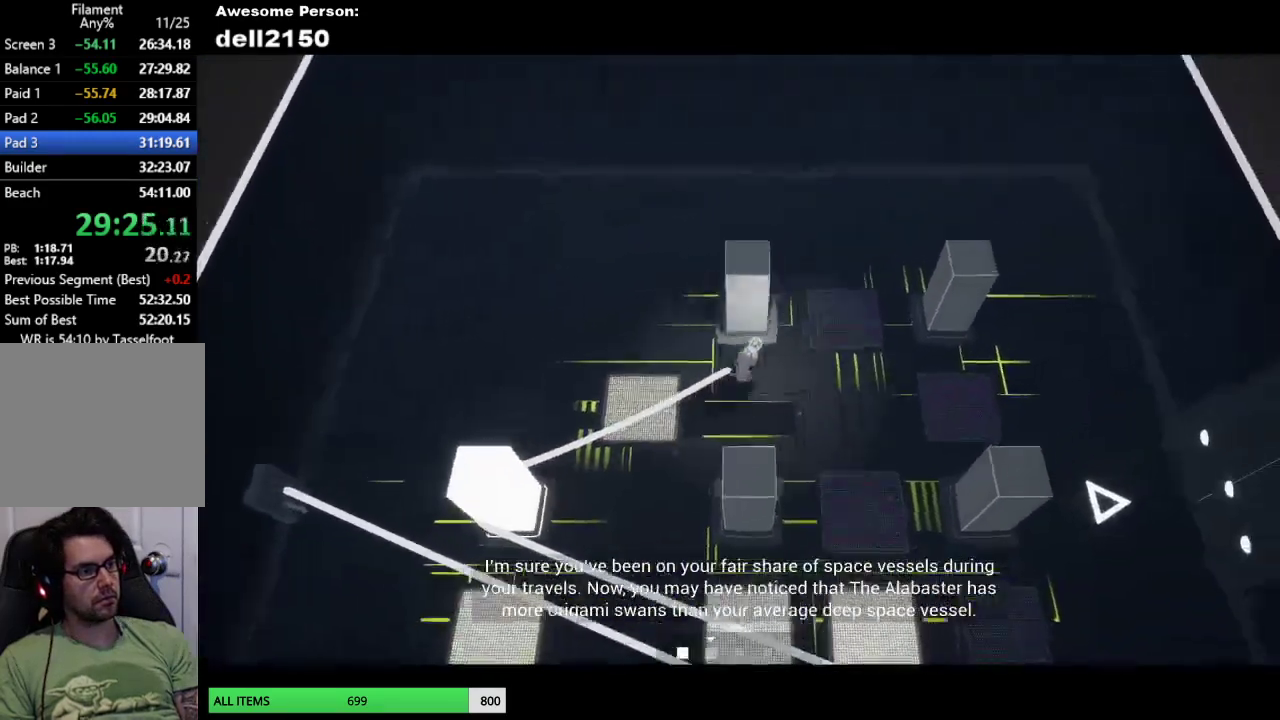
{"buttons": [], "left_stick": "down-right", "button_events": []}
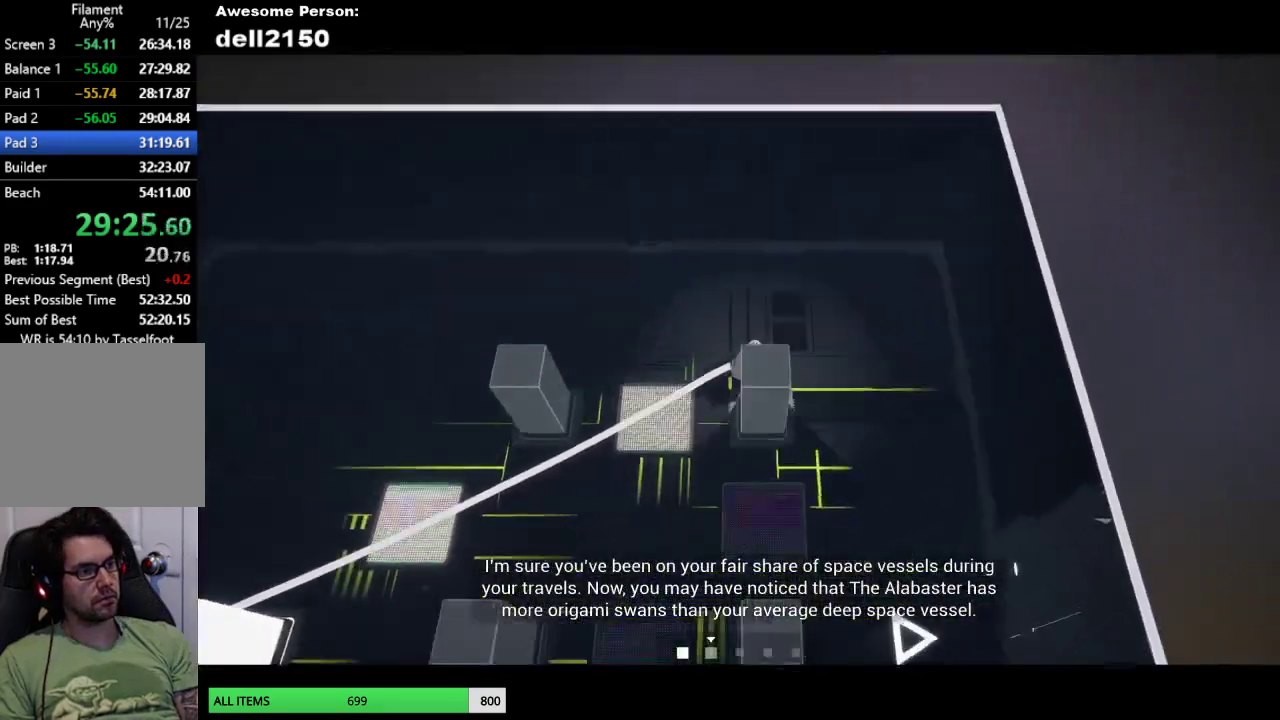
{"buttons": [], "left_stick": "down", "button_events": []}
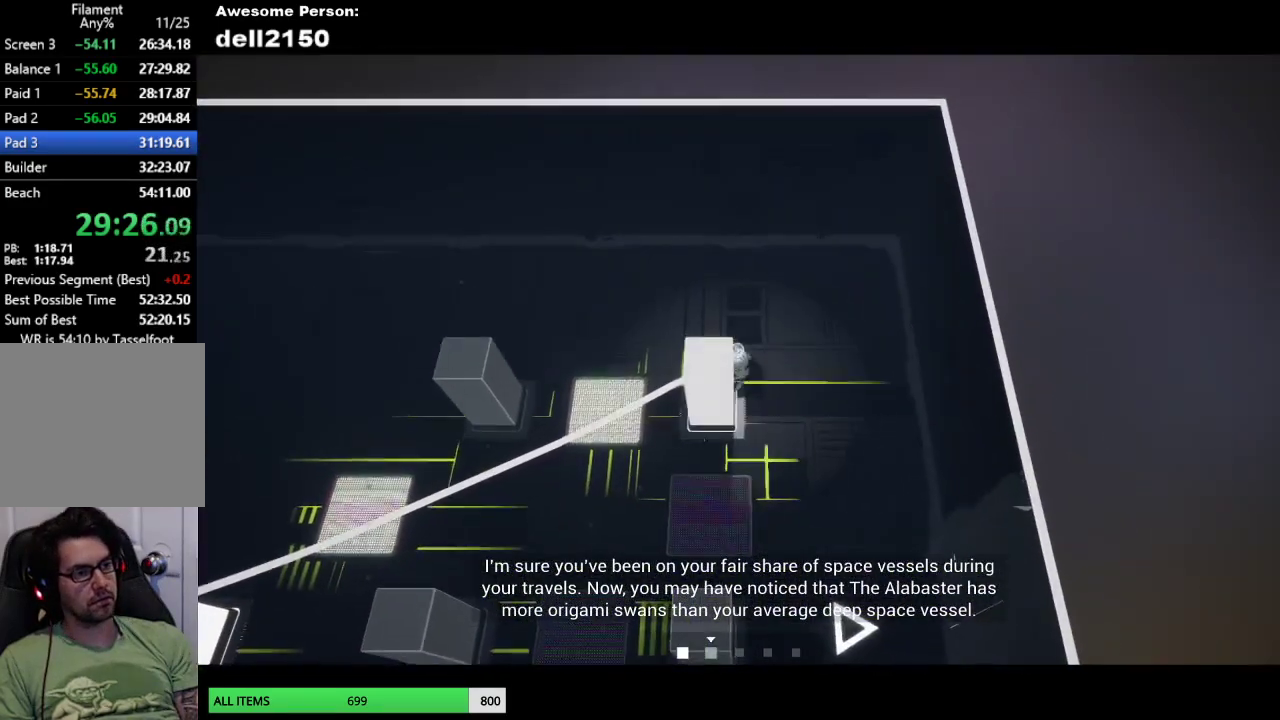
{"buttons": [], "left_stick": "left", "button_events": []}
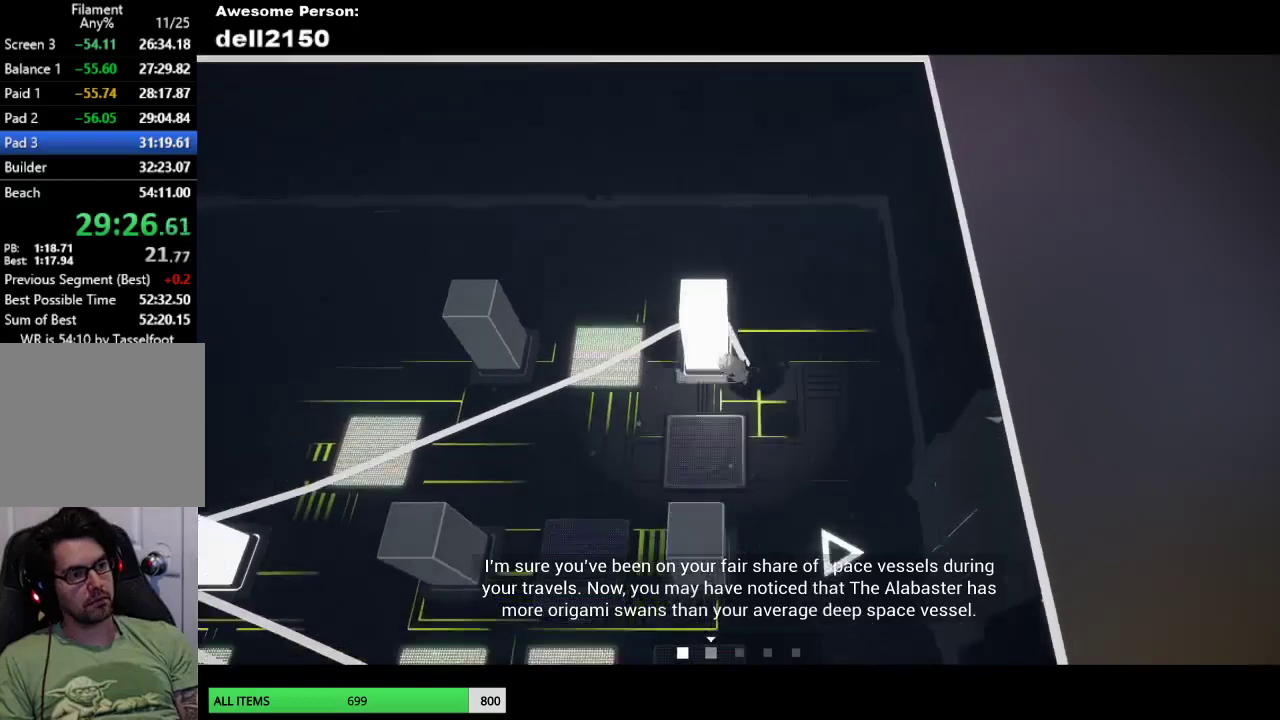
{"buttons": [], "left_stick": "left", "button_events": []}
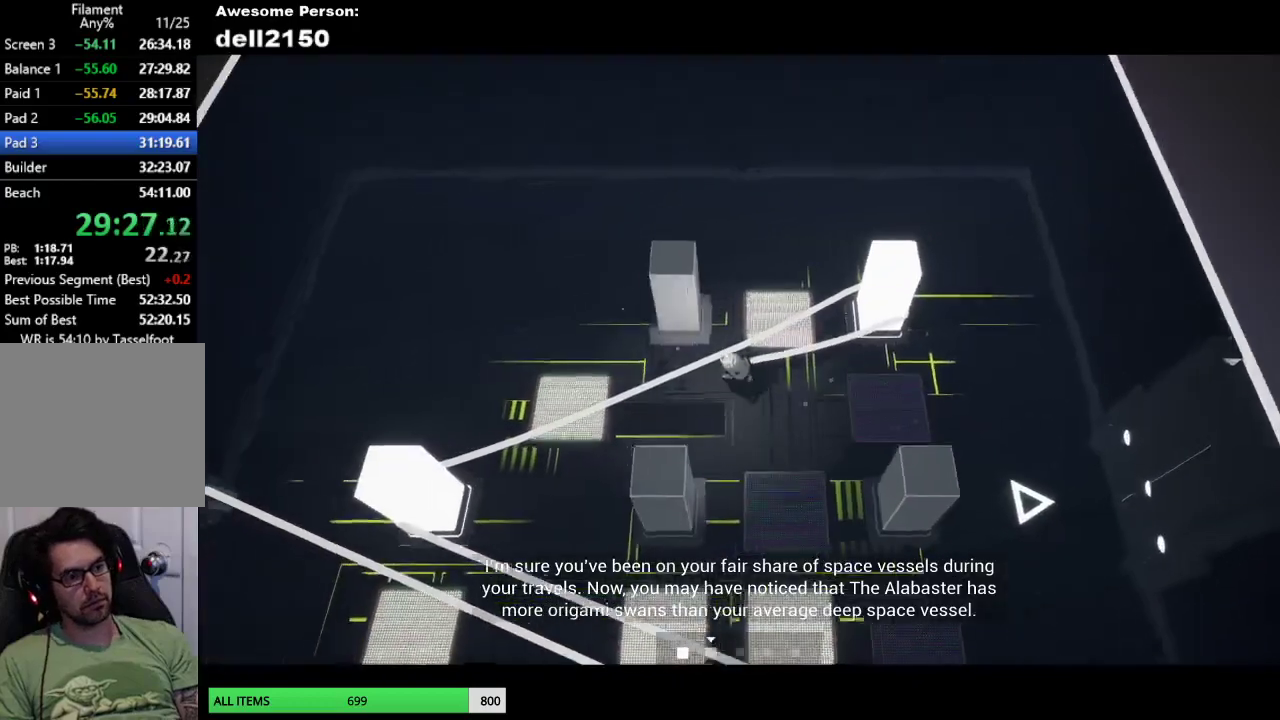
{"buttons": [], "left_stick": "right", "button_events": []}
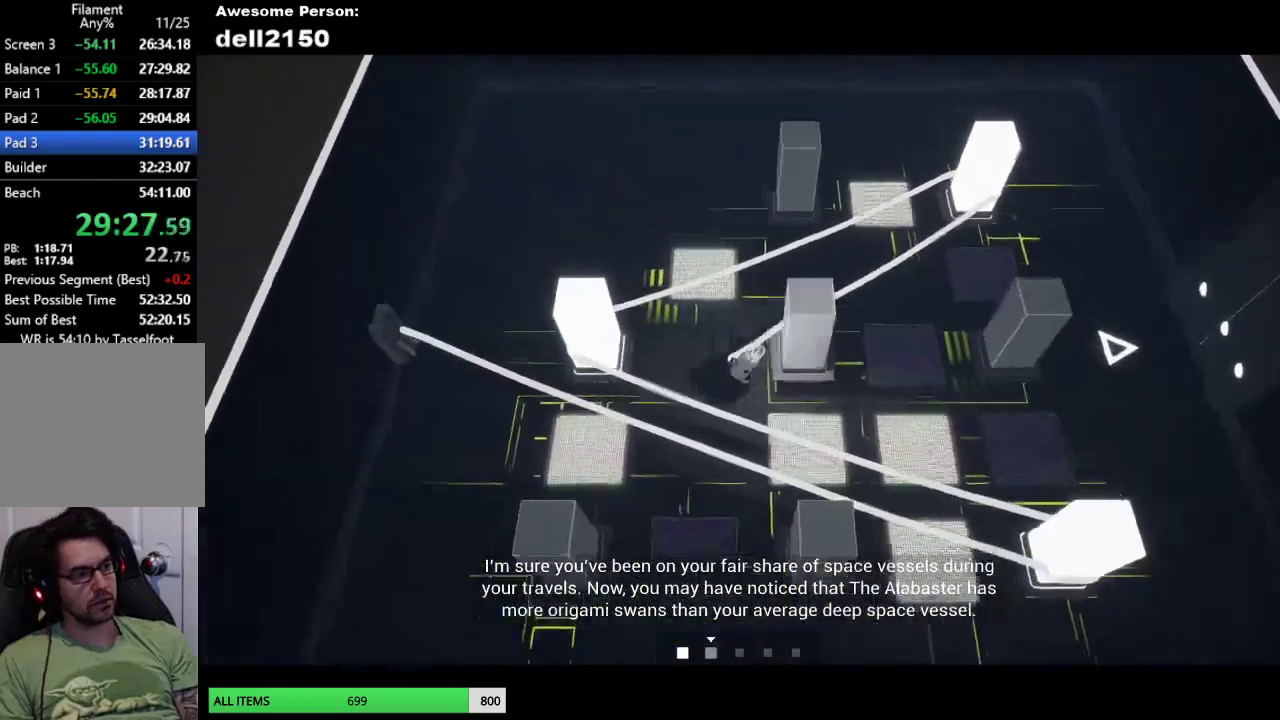
{"buttons": [], "left_stick": "right", "button_events": []}
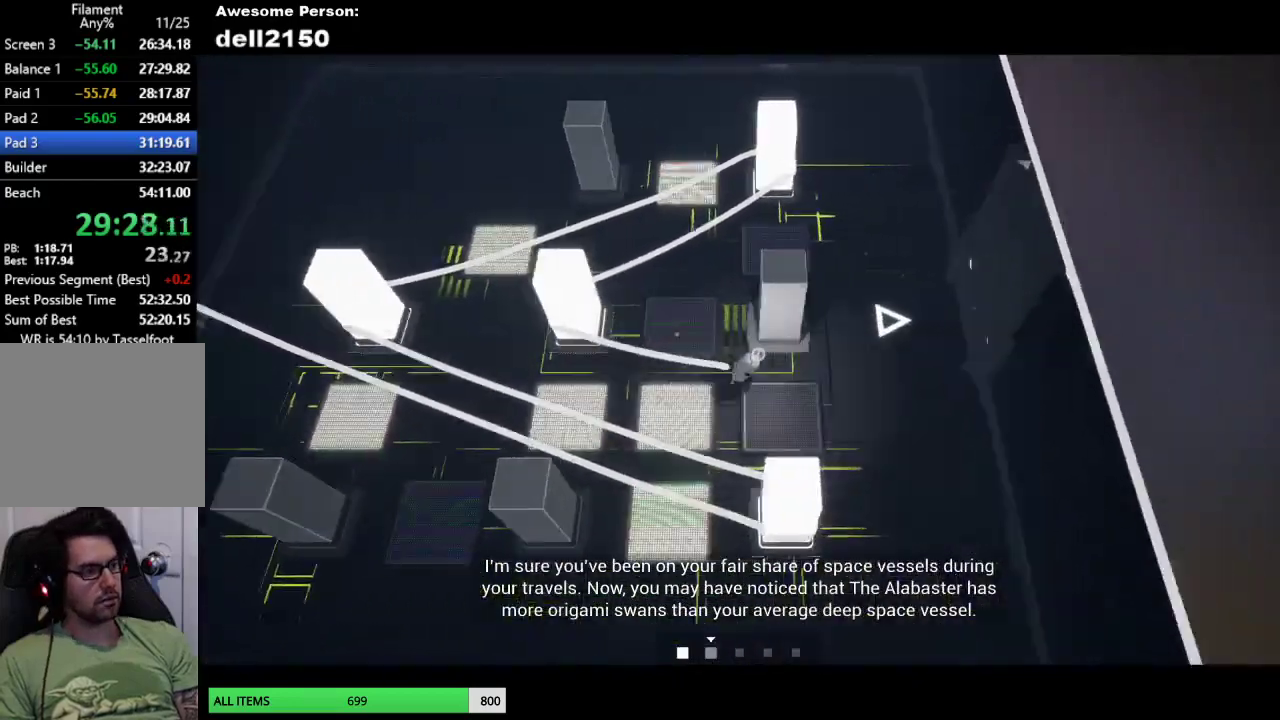
{"buttons": [], "left_stick": "up", "button_events": []}
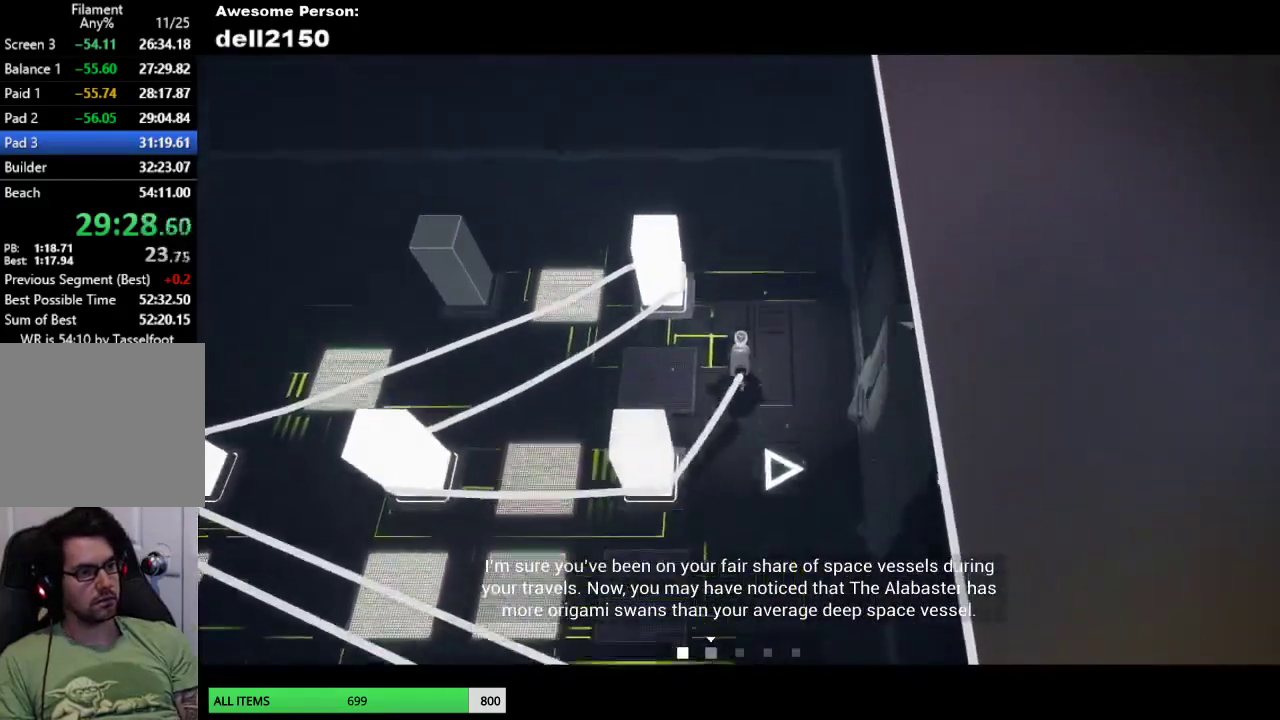
{"buttons": [], "left_stick": "down-left", "button_events": []}
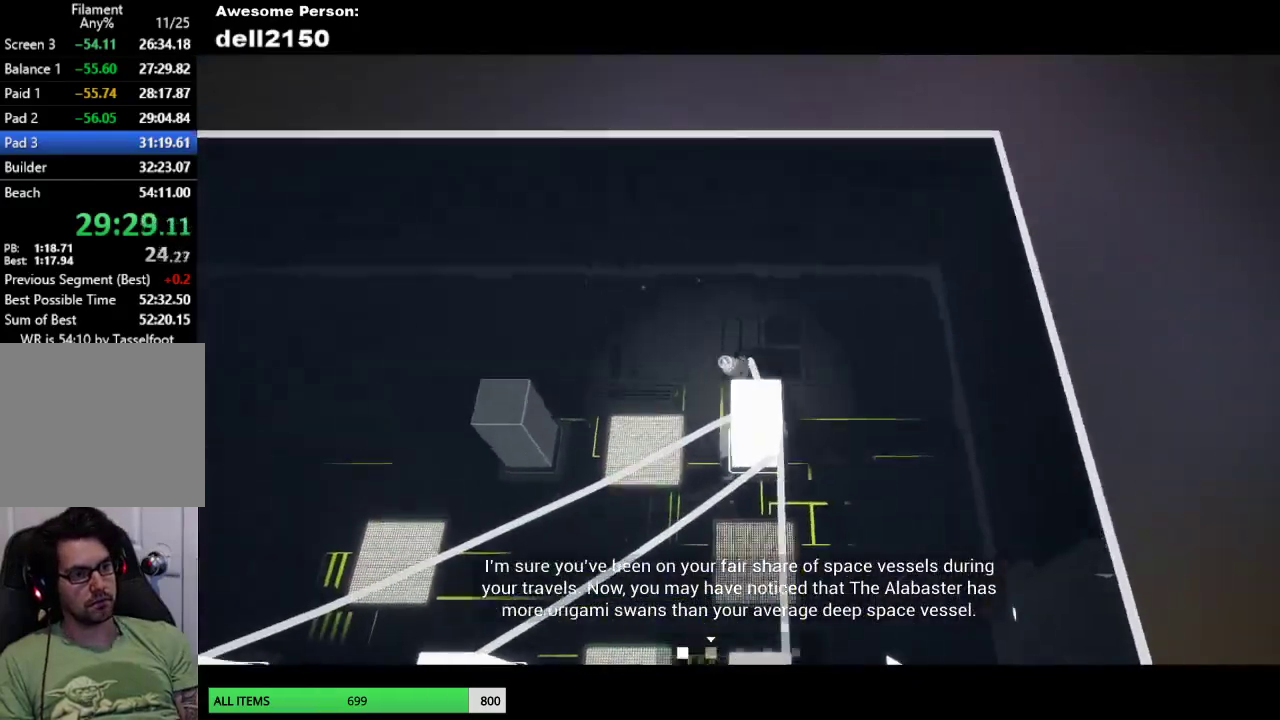
{"buttons": [], "left_stick": "up", "button_events": []}
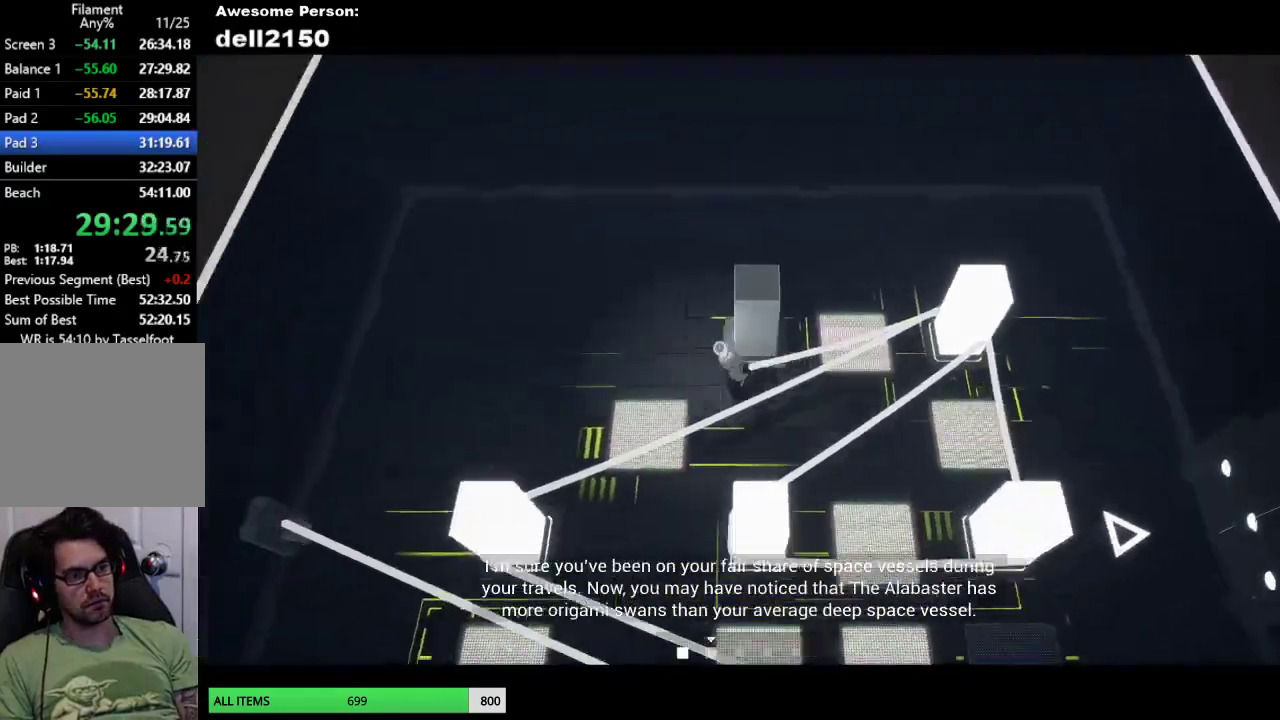
{"buttons": [], "left_stick": "right", "button_events": []}
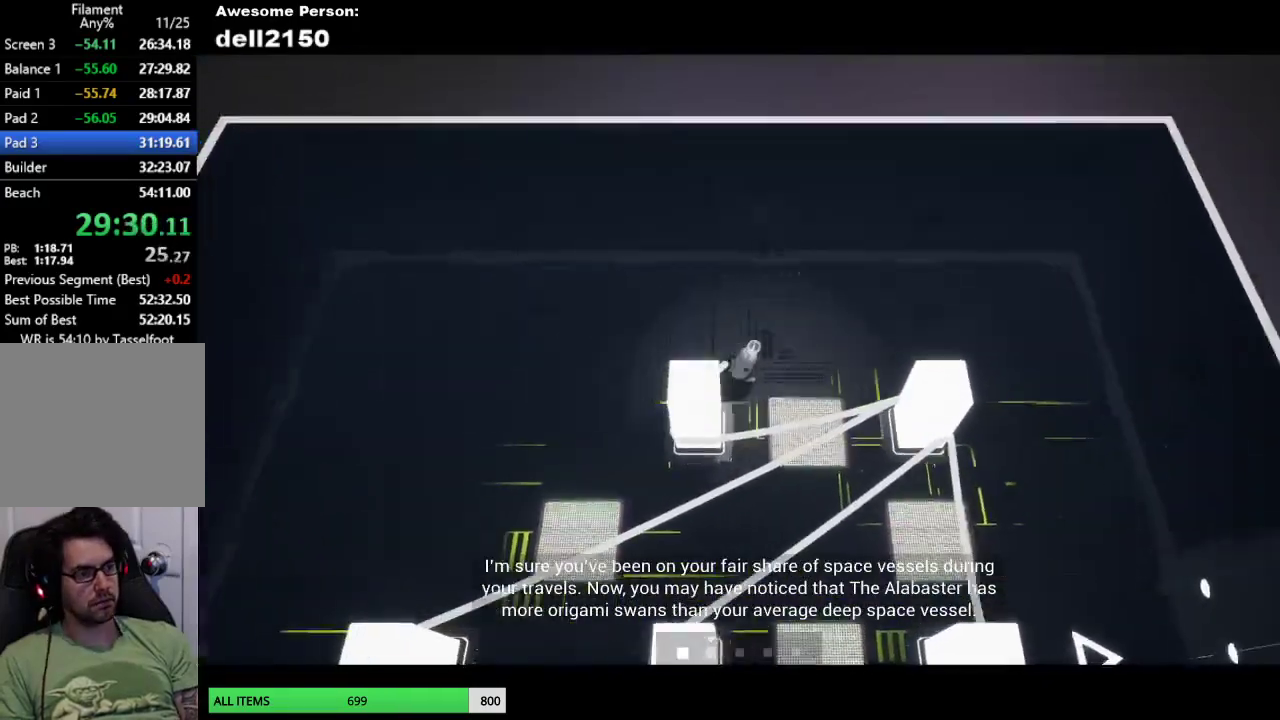
{"buttons": [], "left_stick": "down", "button_events": []}
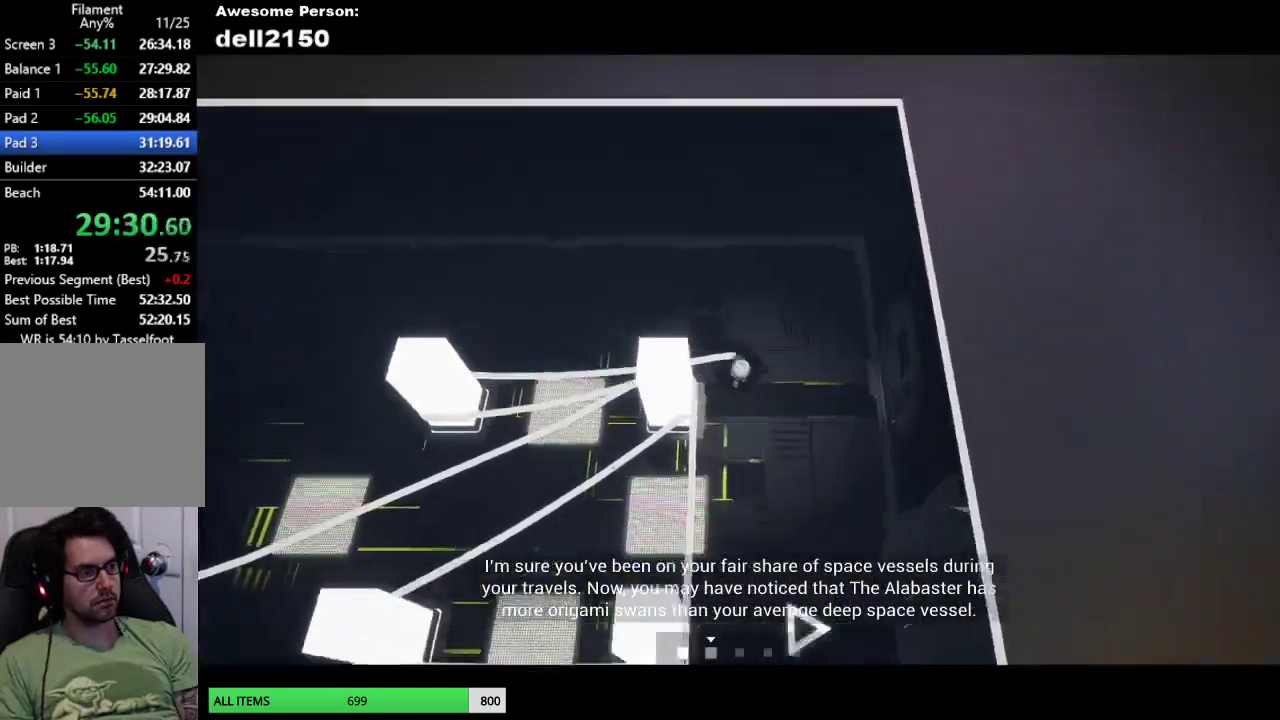
{"buttons": [], "left_stick": "down", "button_events": []}
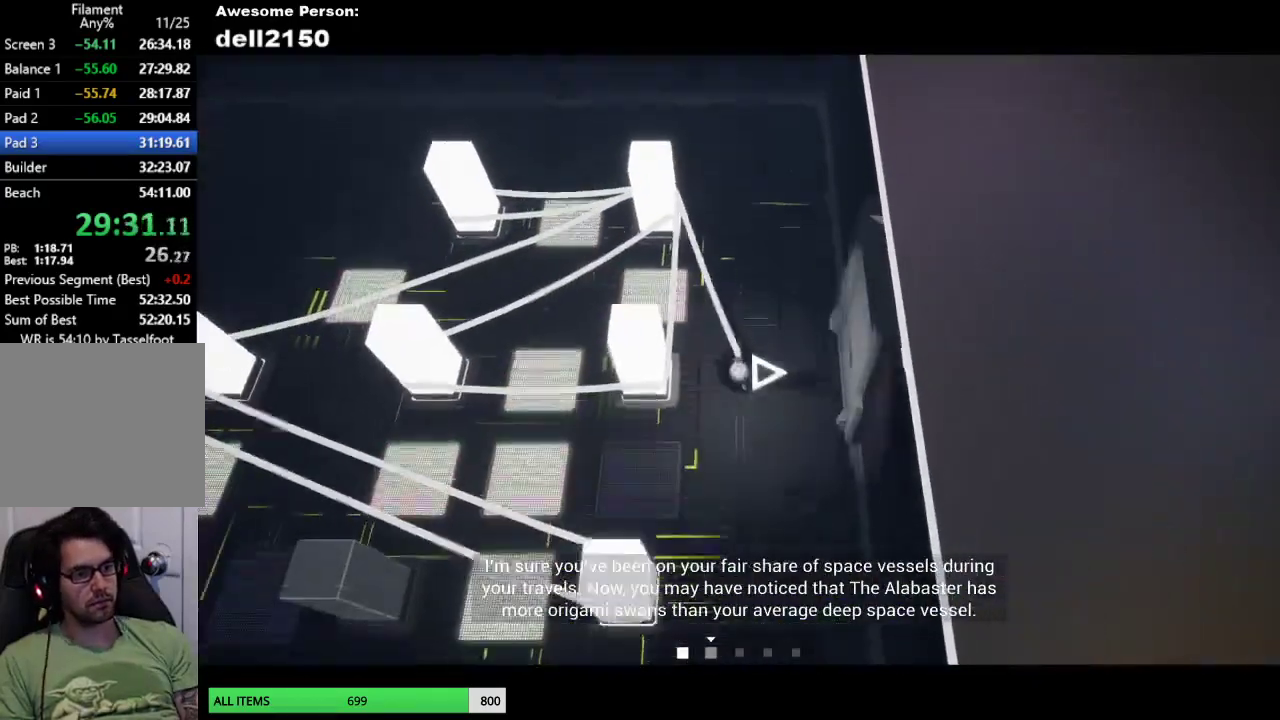
{"buttons": [], "left_stick": "left", "button_events": []}
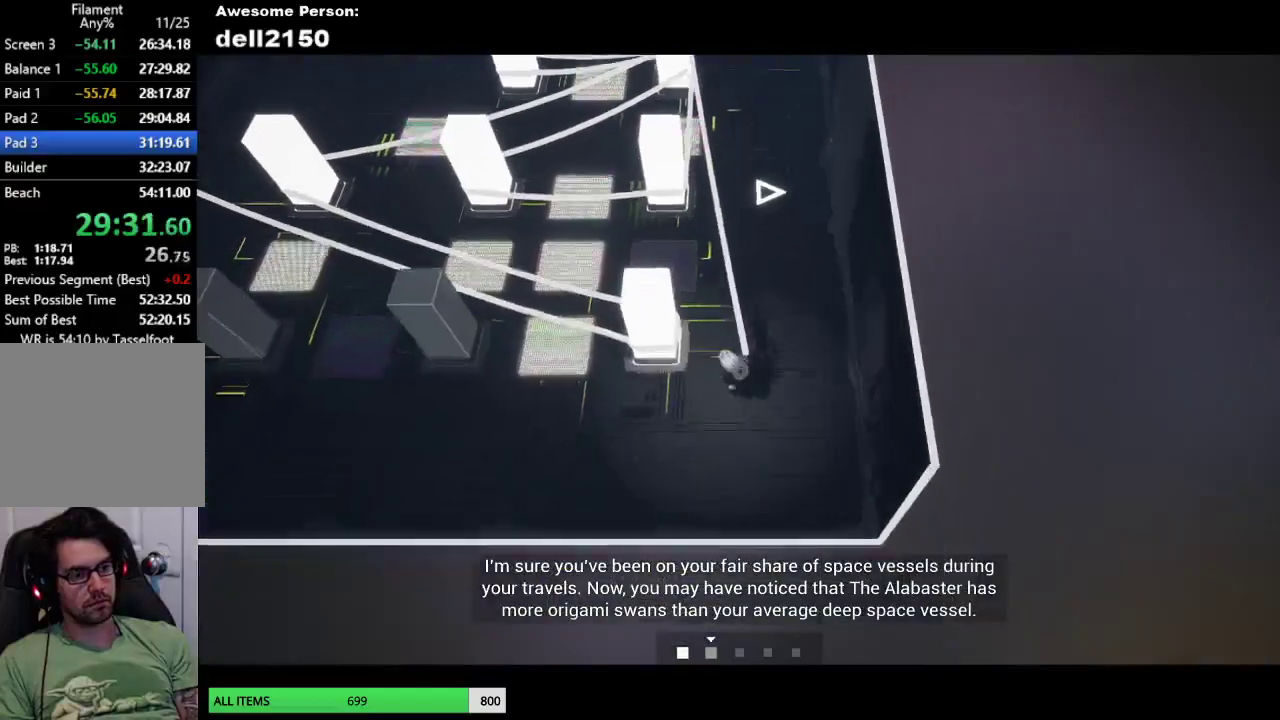
{"buttons": [], "left_stick": "up-left", "button_events": []}
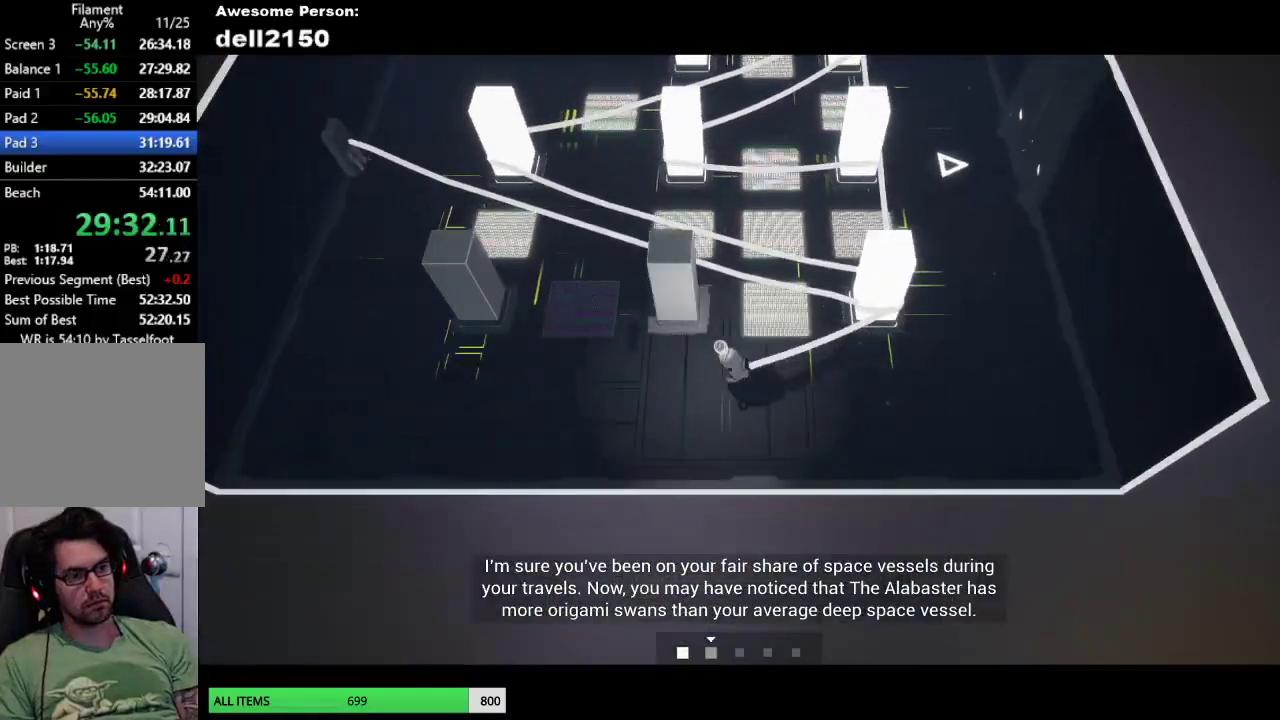
{"buttons": [], "left_stick": "left", "button_events": []}
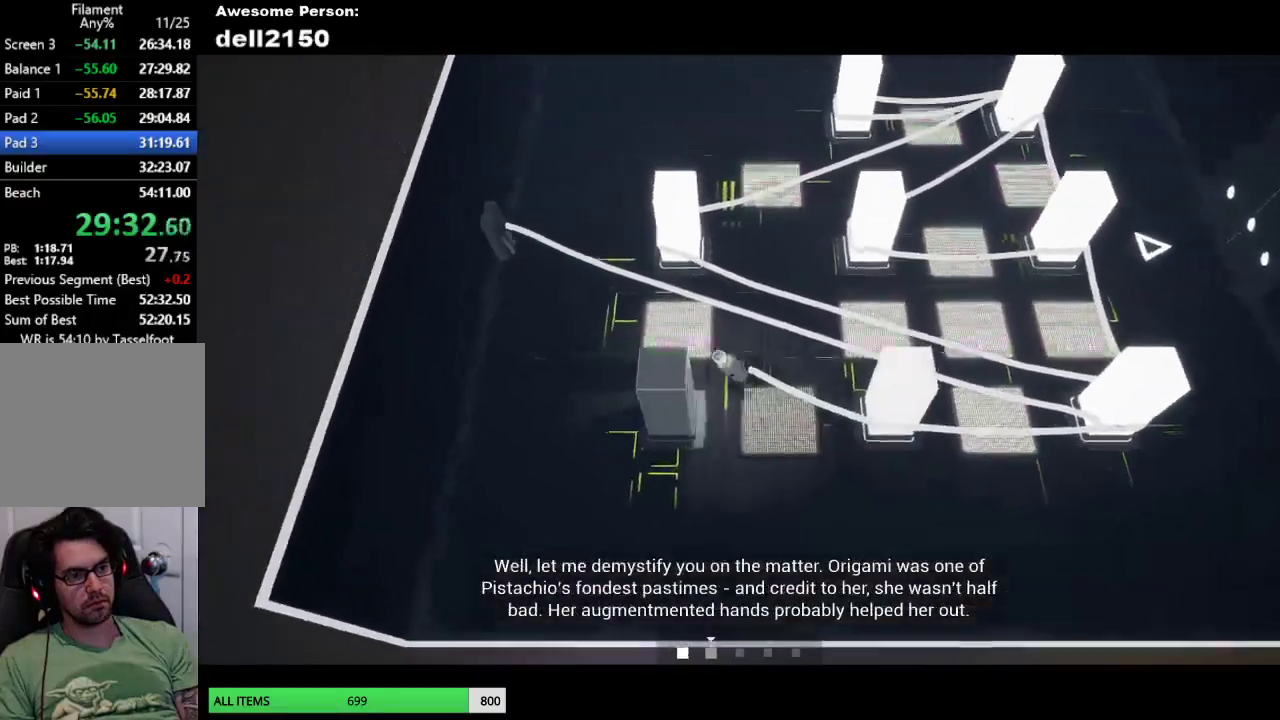
{"buttons": [], "left_stick": "right", "button_events": []}